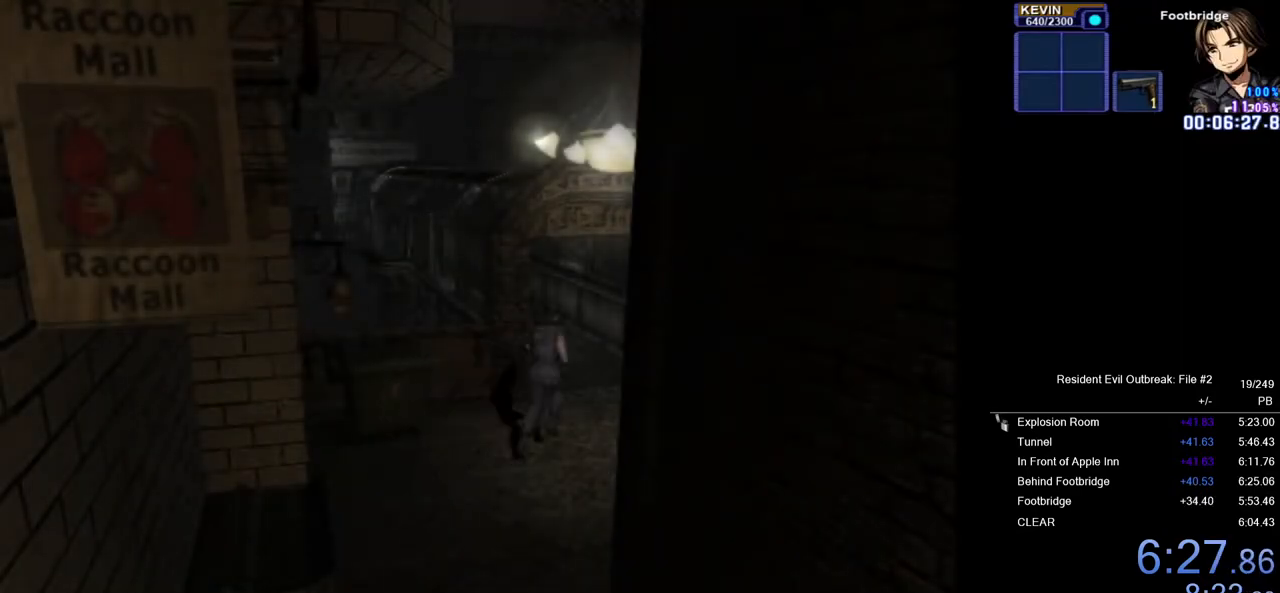
Gameplay with a controller (PlayStation layout); each line is a JSON object with the inputs held at the frame after it. "events" lists button and stick changes between this image and that frame as [ms after this image, input, new state], when the widget could be followed in between. Not read: TOUCHPAD.
{"buttons": ["CROSS", "DPAD_UP", "DPAD_LEFT"], "left_stick": "center", "right_stick": "center", "events": [[167, "DPAD_LEFT", "up"], [367, "DPAD_LEFT", "down"]]}
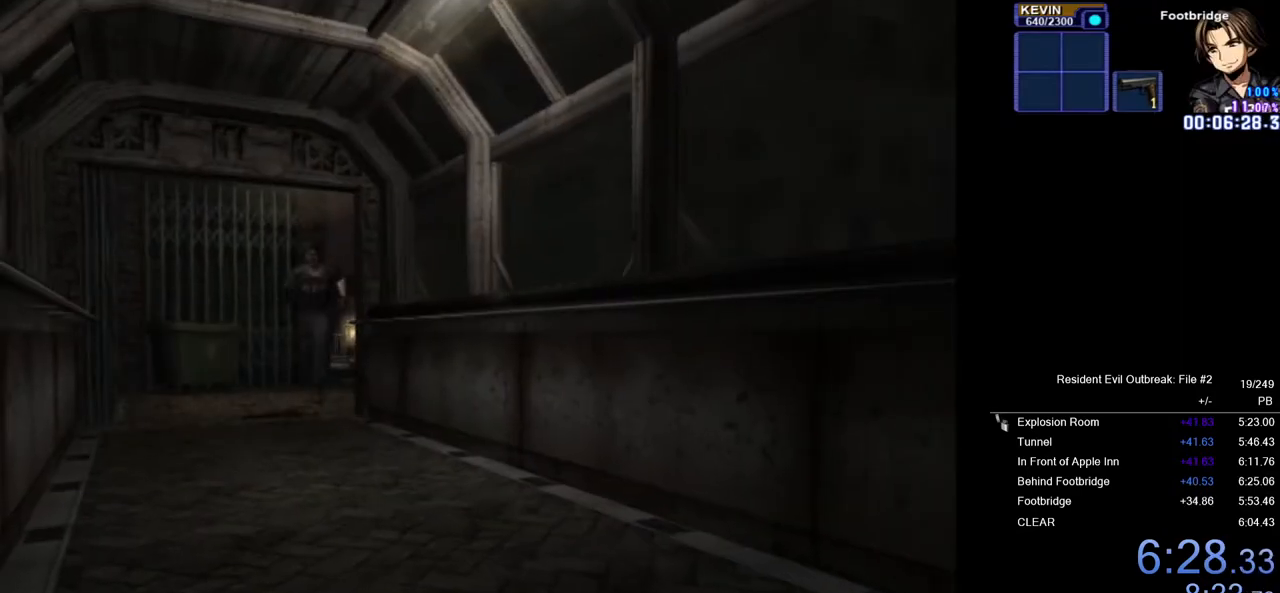
{"buttons": ["CROSS", "DPAD_UP"], "left_stick": "center", "right_stick": "center", "events": [[133, "DPAD_LEFT", "up"], [233, "DPAD_LEFT", "down"], [450, "DPAD_LEFT", "up"]]}
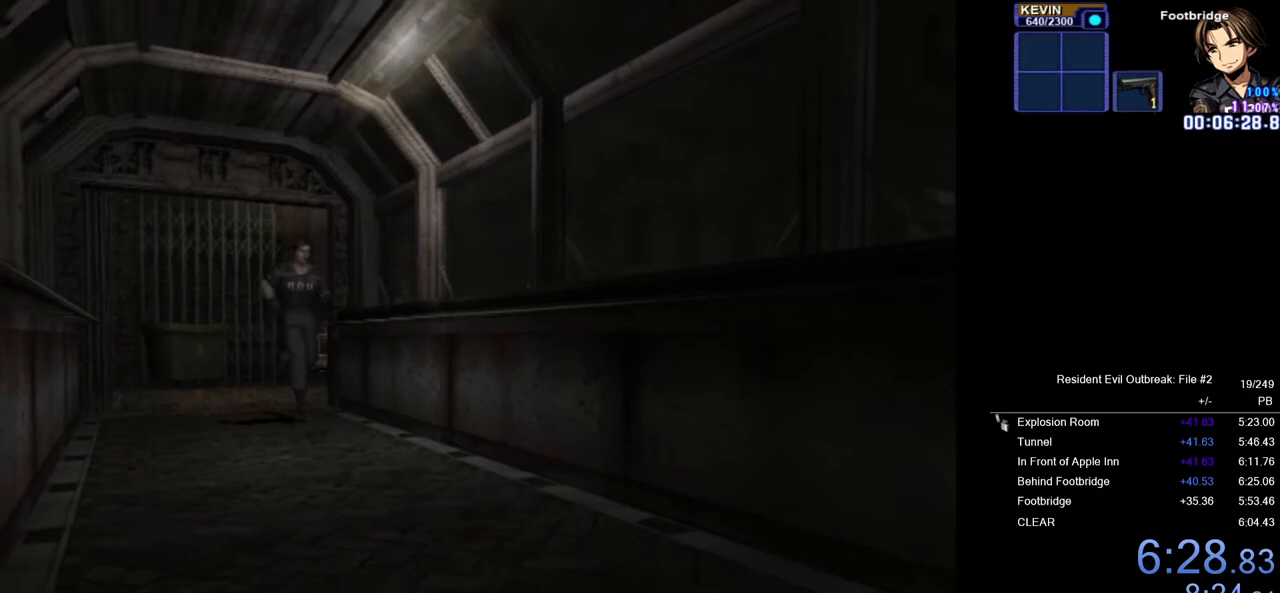
{"buttons": ["CROSS", "DPAD_UP"], "left_stick": "center", "right_stick": "center", "events": []}
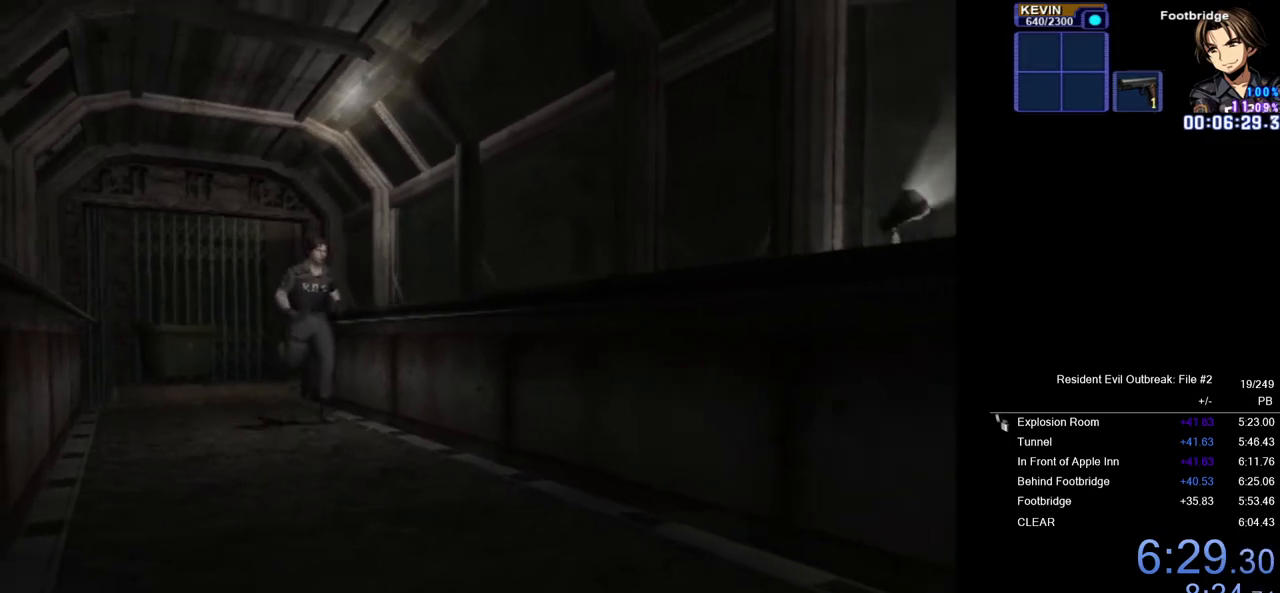
{"buttons": ["R2"], "left_stick": "center", "right_stick": "center", "events": [[467, "CROSS", "up"], [467, "DPAD_UP", "up"], [467, "R2", "down"]]}
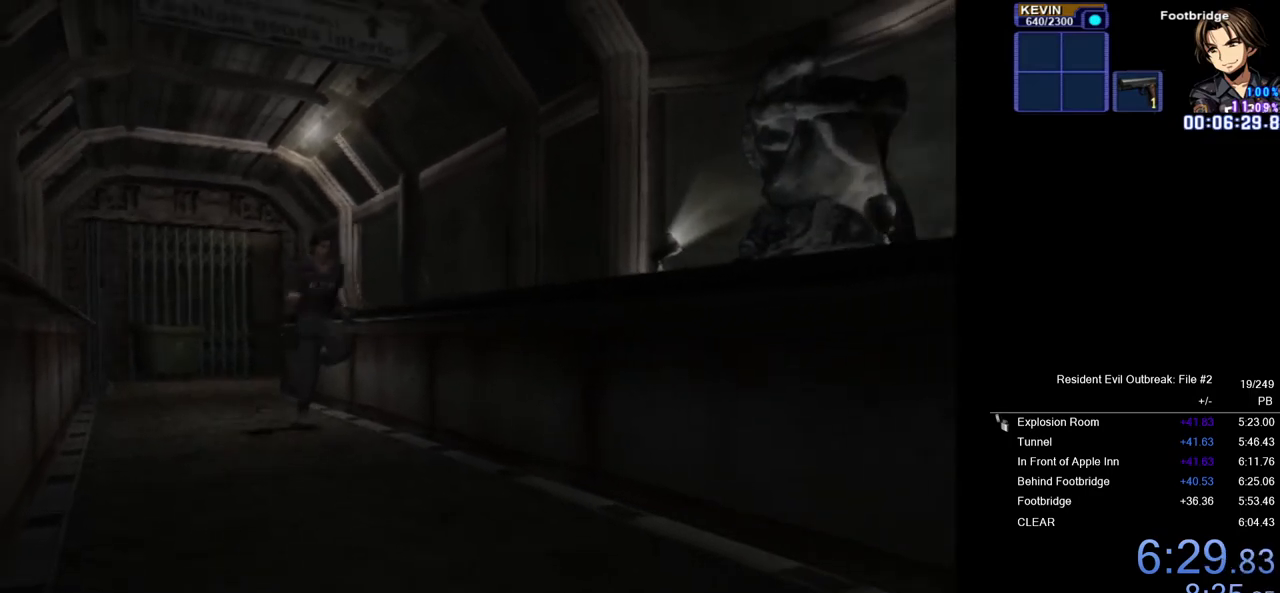
{"buttons": ["SQUARE", "R2"], "left_stick": "center", "right_stick": "center", "events": [[50, "SQUARE", "down"]]}
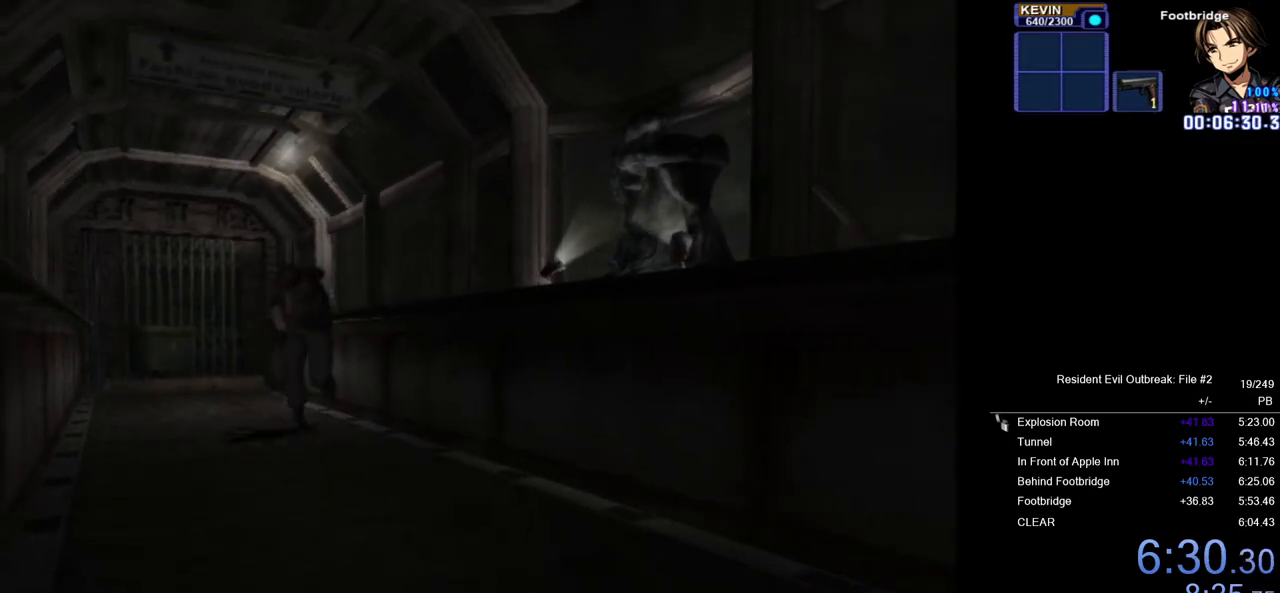
{"buttons": [], "left_stick": "center", "right_stick": "center", "events": [[383, "SQUARE", "up"], [417, "R2", "up"]]}
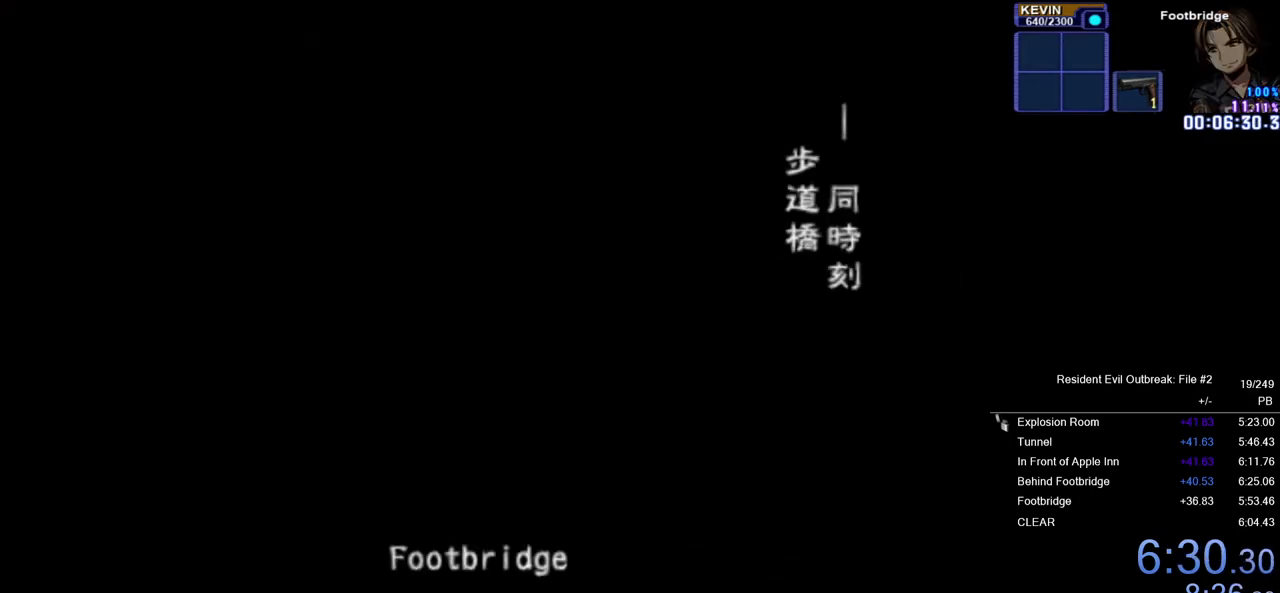
{"buttons": [], "left_stick": "center", "right_stick": "center", "events": []}
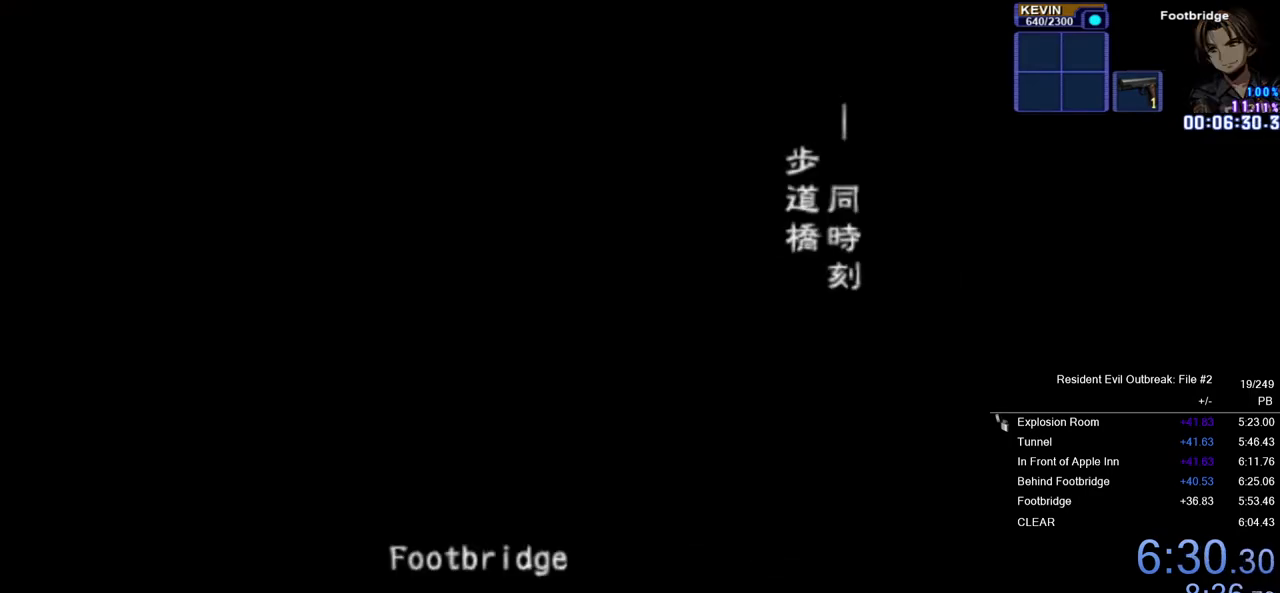
{"buttons": [], "left_stick": "center", "right_stick": "center", "events": []}
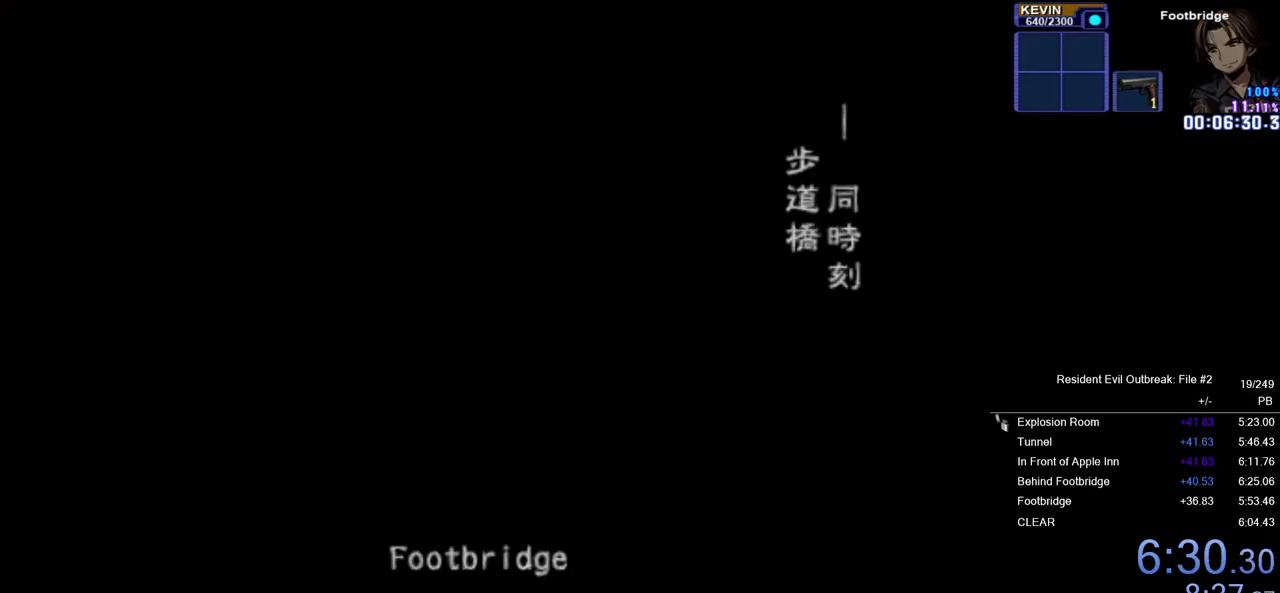
{"buttons": [], "left_stick": "center", "right_stick": "center", "events": []}
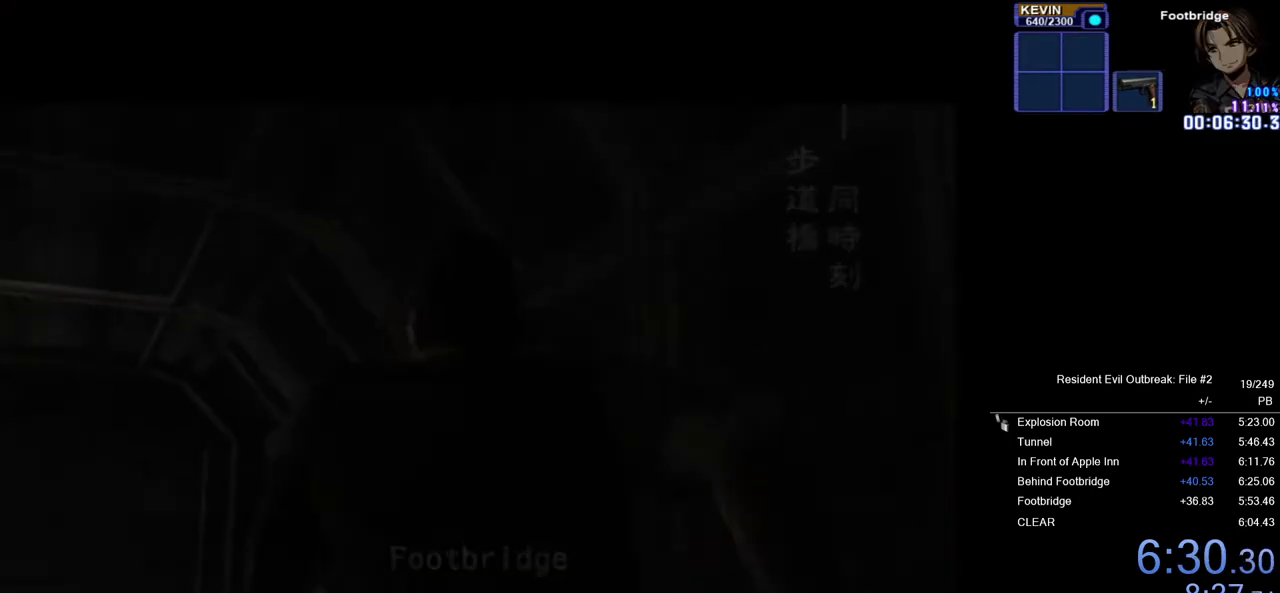
{"buttons": [], "left_stick": "center", "right_stick": "center", "events": []}
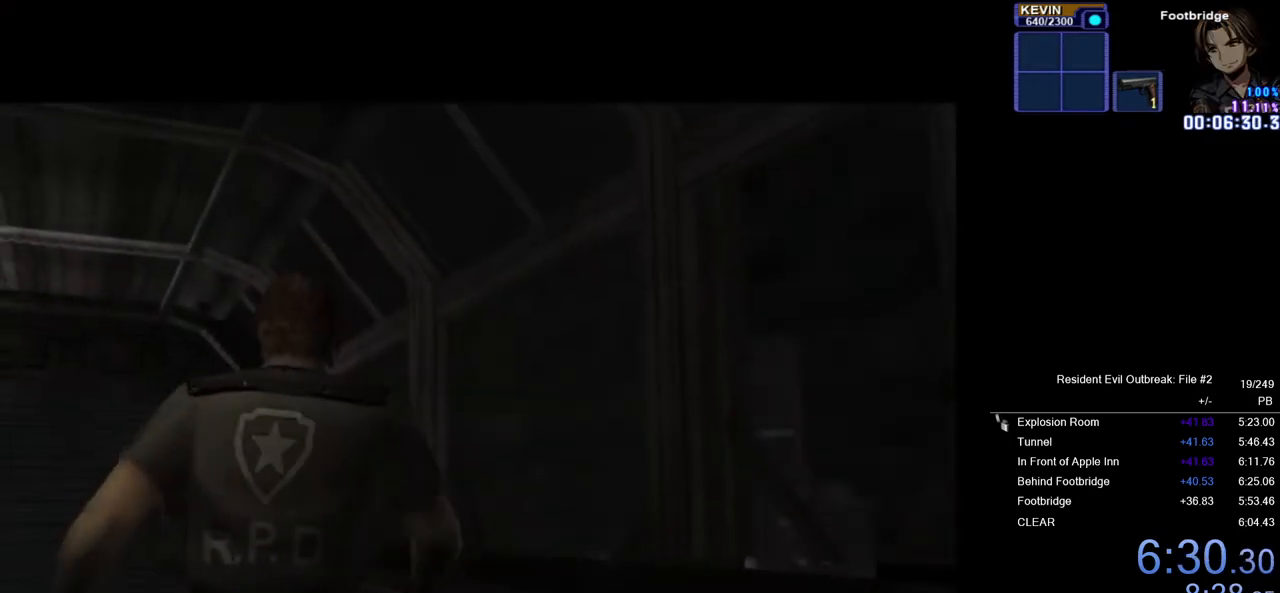
{"buttons": [], "left_stick": "center", "right_stick": "center", "events": []}
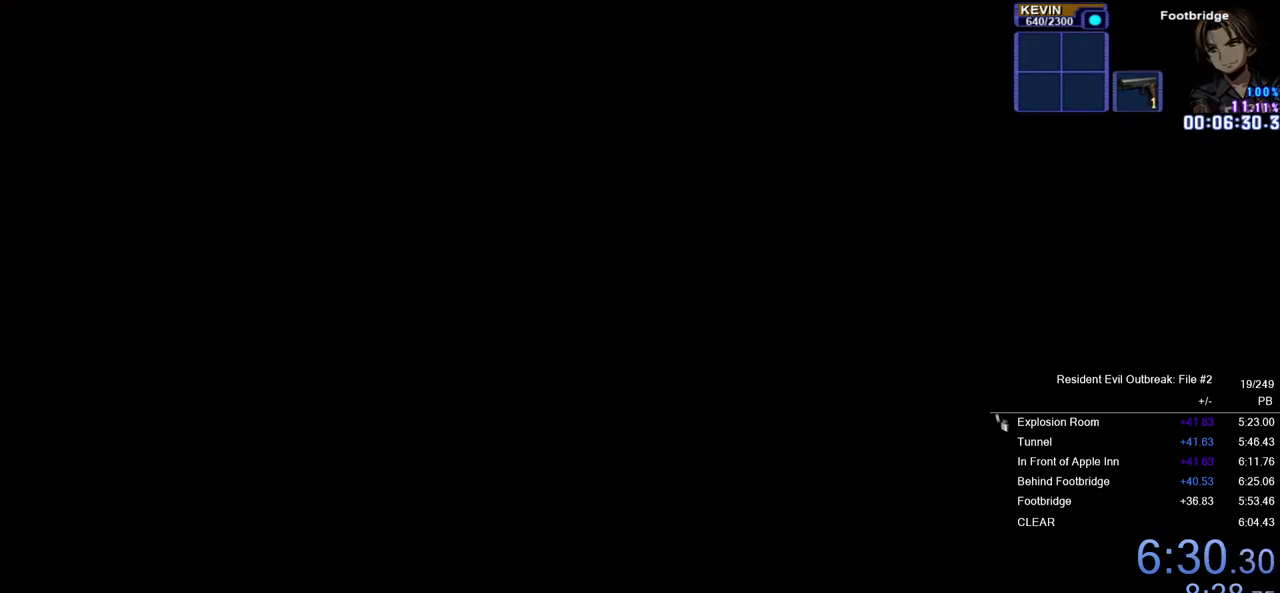
{"buttons": ["CROSS", "DPAD_UP"], "left_stick": "up", "right_stick": "center", "events": [[167, "DPAD_UP", "down"], [167, "left_stick", "up-right"], [183, "CROSS", "down"], [433, "left_stick", "up"]]}
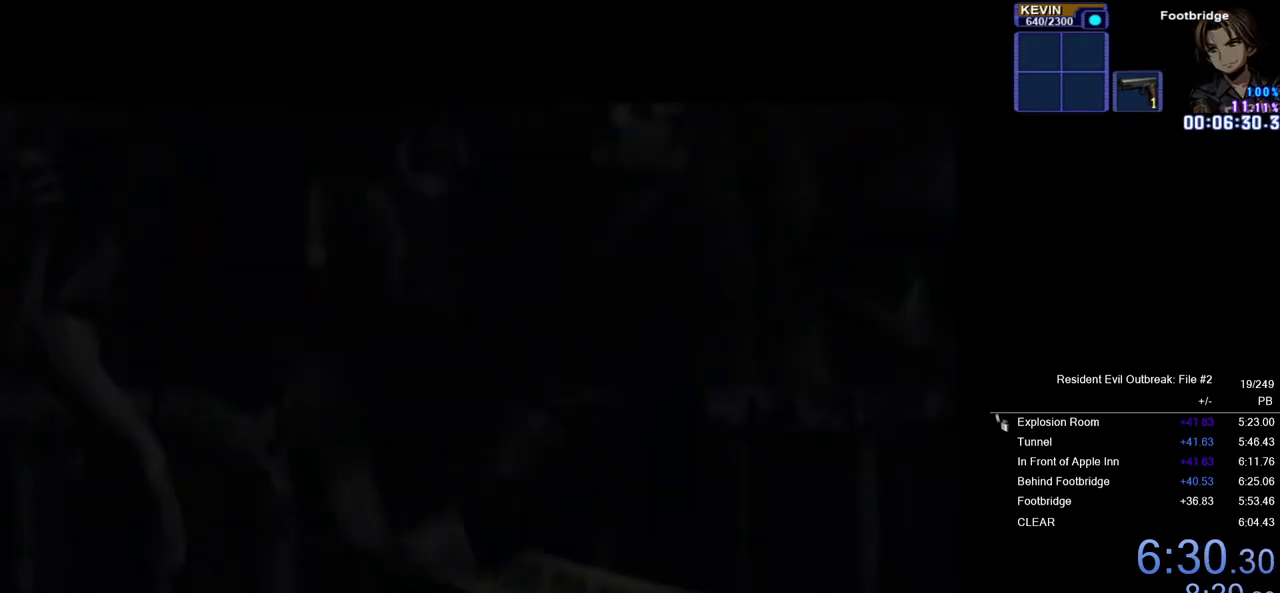
{"buttons": ["CROSS", "DPAD_UP"], "left_stick": "up", "right_stick": "center", "events": []}
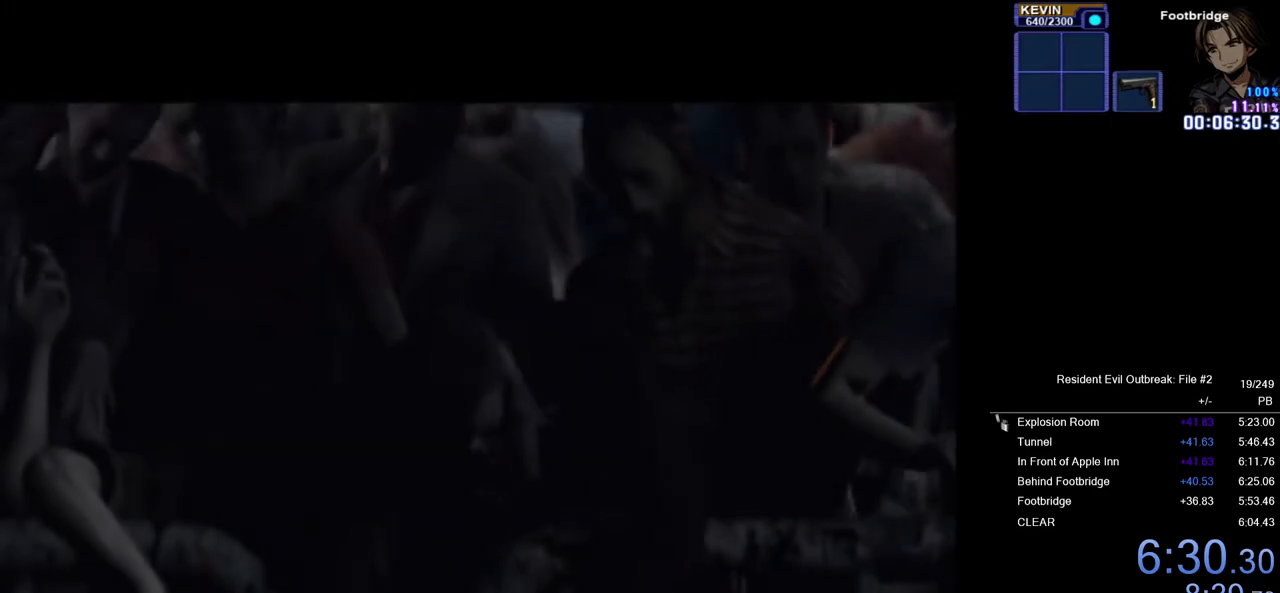
{"buttons": ["CROSS", "DPAD_UP"], "left_stick": "up", "right_stick": "center", "events": []}
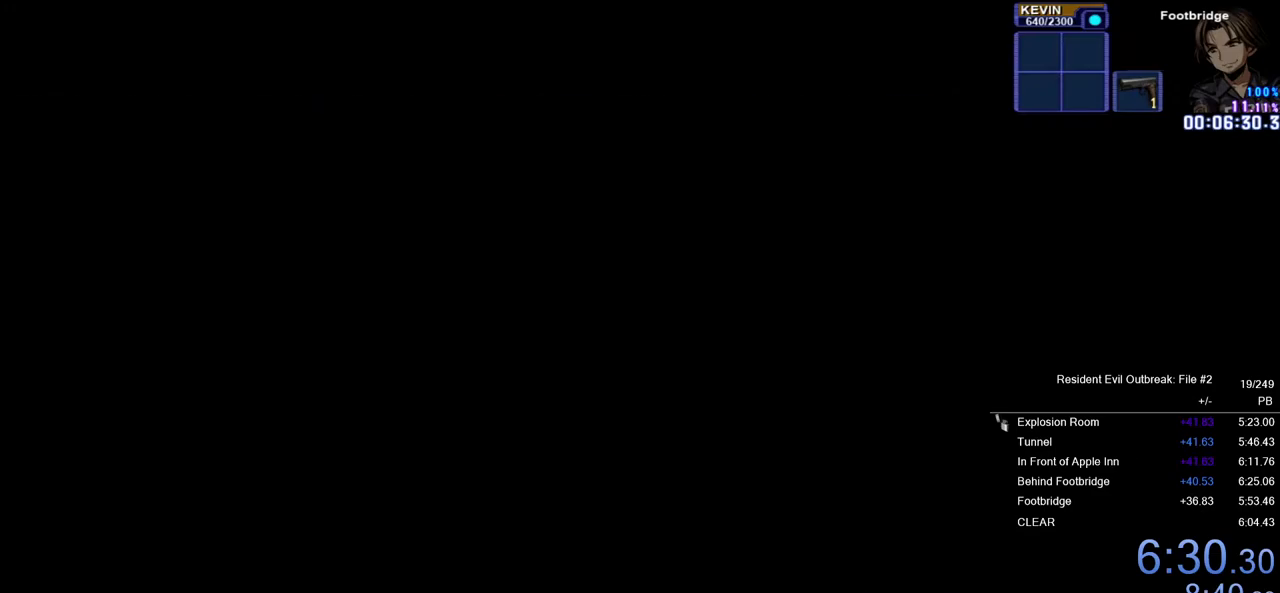
{"buttons": ["CROSS", "DPAD_UP"], "left_stick": "up", "right_stick": "center", "events": []}
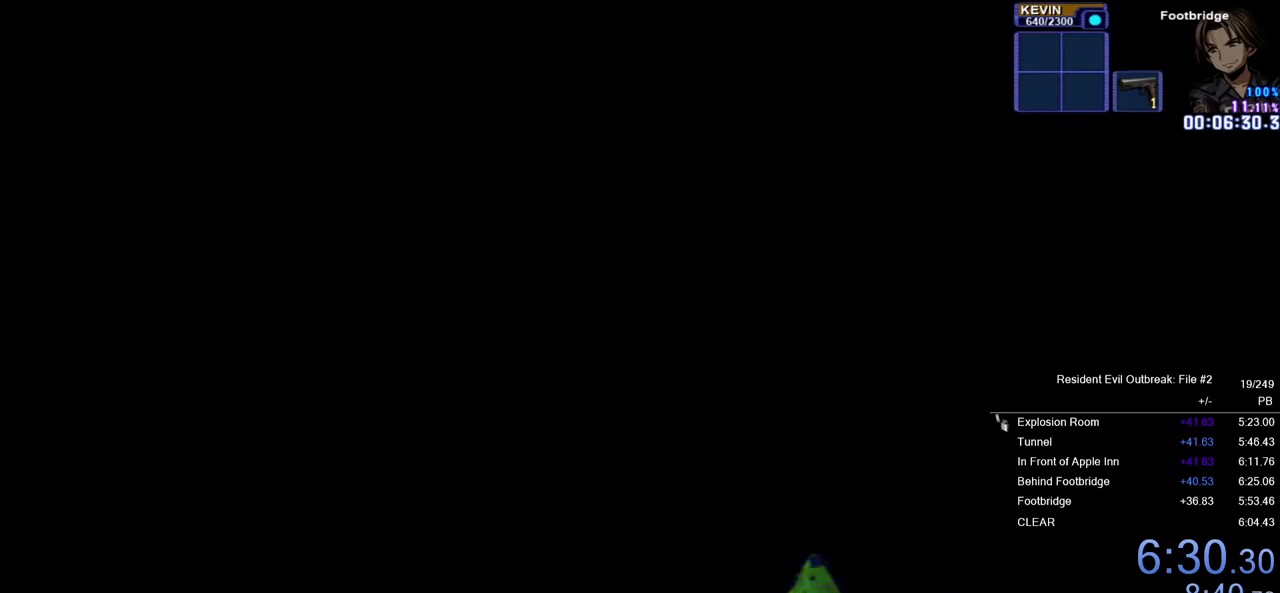
{"buttons": ["CROSS", "DPAD_UP"], "left_stick": "up", "right_stick": "center", "events": []}
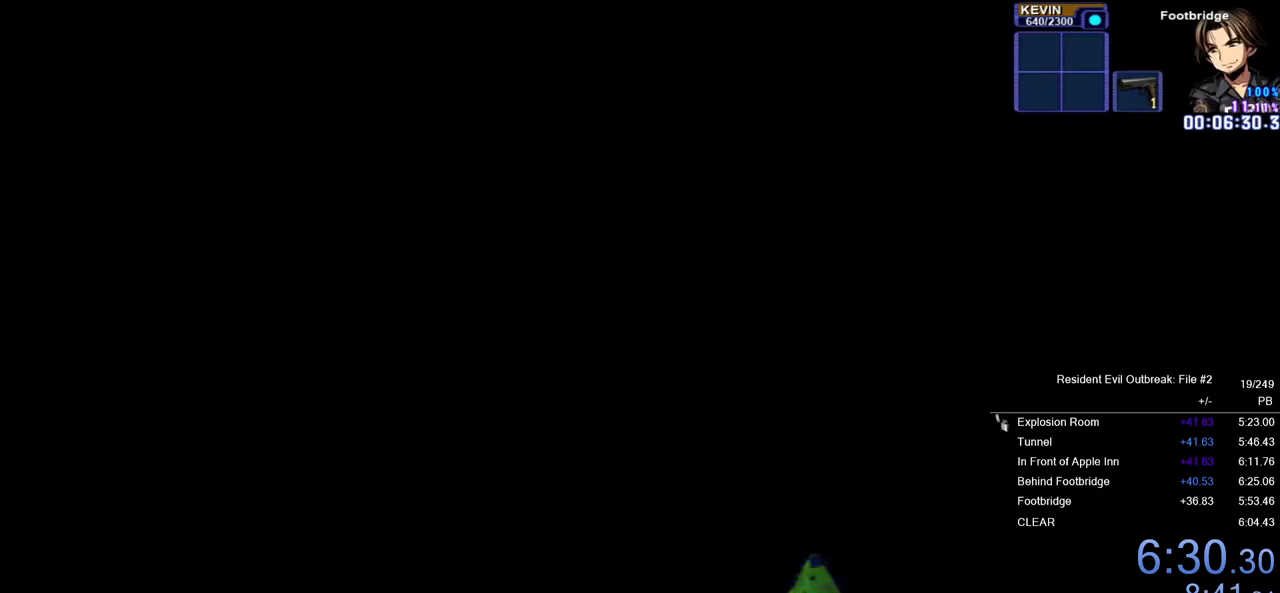
{"buttons": ["CROSS", "DPAD_UP"], "left_stick": "up", "right_stick": "center", "events": []}
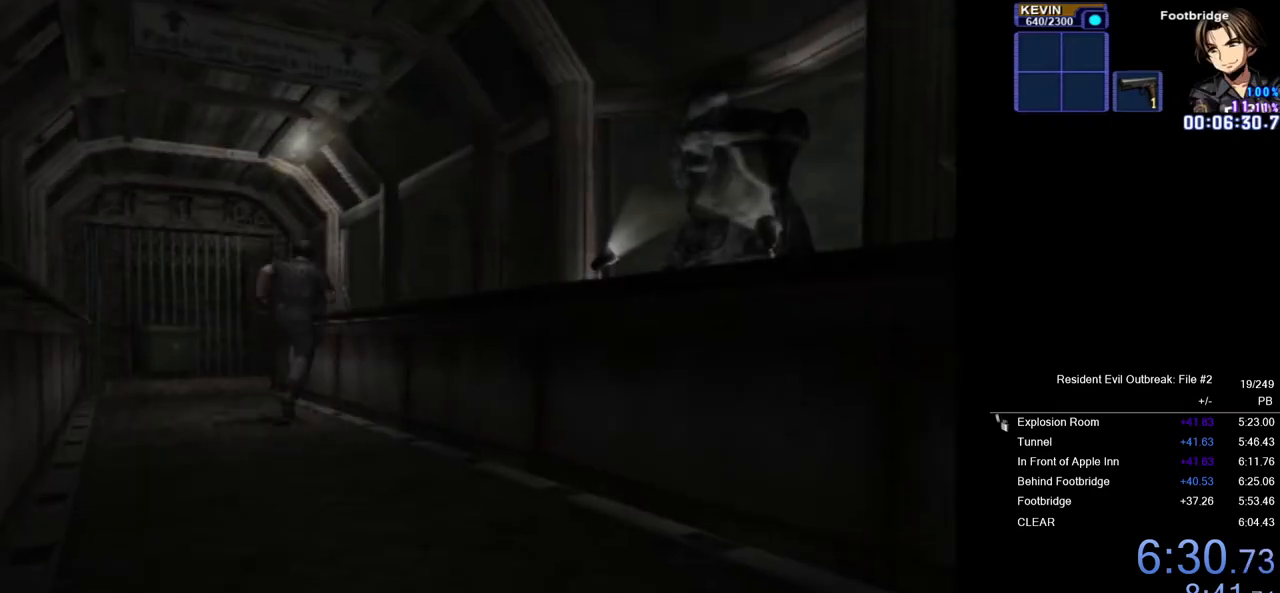
{"buttons": ["CROSS", "DPAD_UP"], "left_stick": "center", "right_stick": "center", "events": [[150, "left_stick", "center"], [233, "DPAD_LEFT", "down"], [317, "DPAD_LEFT", "up"]]}
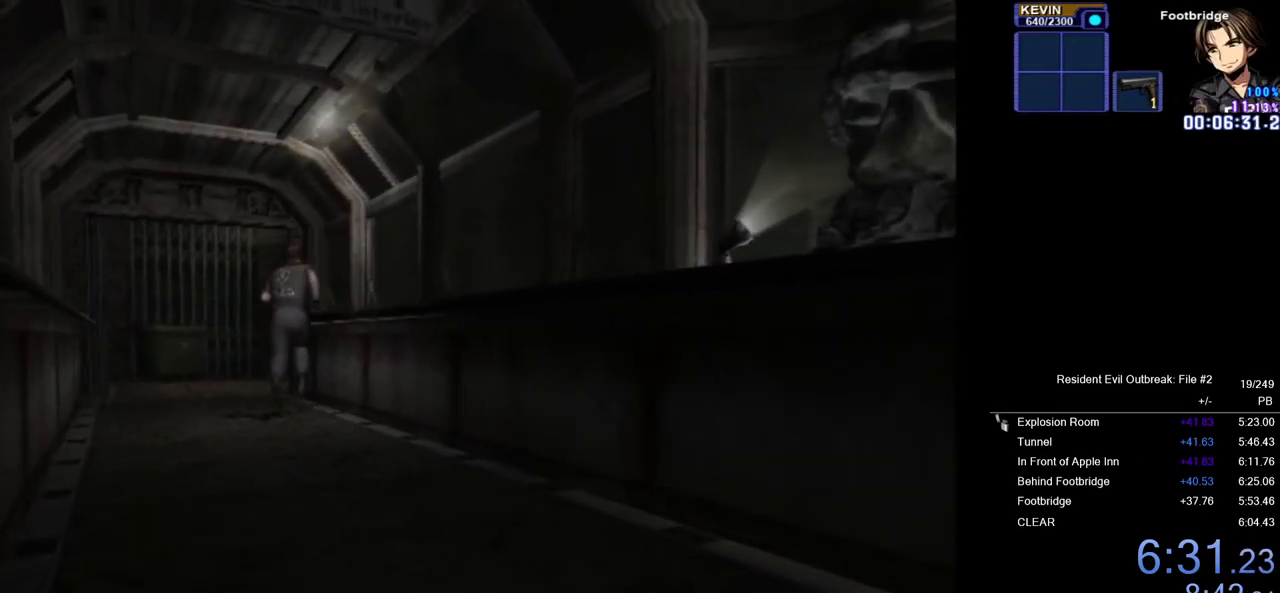
{"buttons": ["CROSS", "DPAD_UP"], "left_stick": "center", "right_stick": "center", "events": [[83, "DPAD_LEFT", "down"], [217, "DPAD_LEFT", "up"]]}
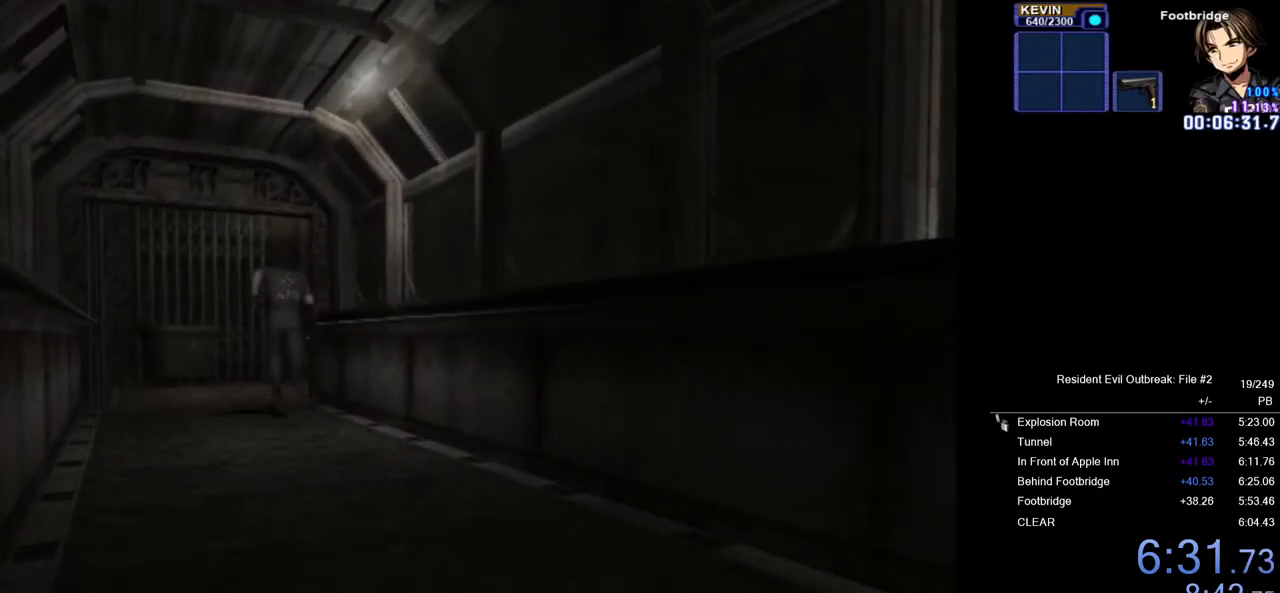
{"buttons": ["CROSS", "DPAD_UP", "DPAD_RIGHT"], "left_stick": "center", "right_stick": "center", "events": [[283, "DPAD_RIGHT", "down"]]}
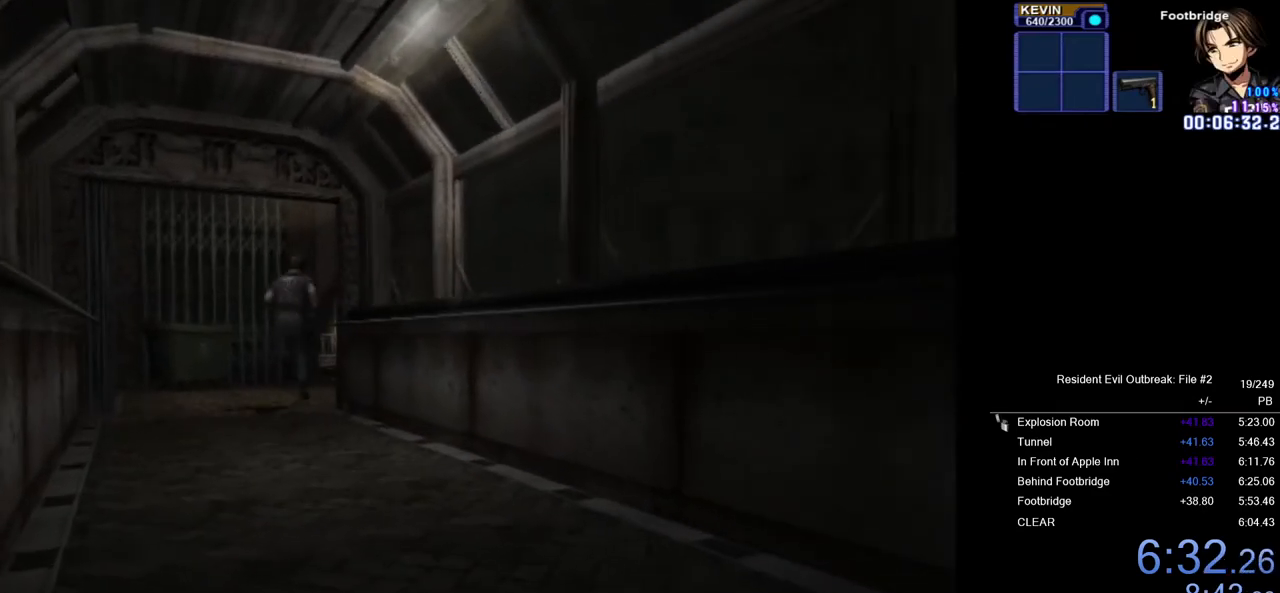
{"buttons": ["CROSS", "DPAD_UP"], "left_stick": "center", "right_stick": "center", "events": [[100, "DPAD_RIGHT", "up"]]}
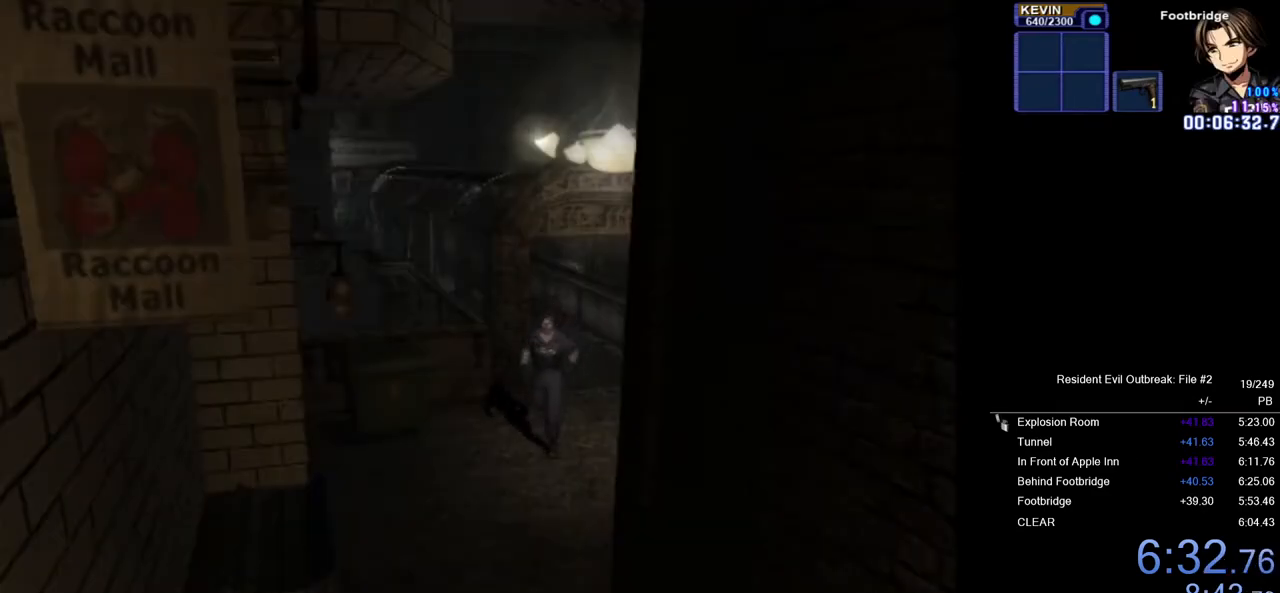
{"buttons": ["CROSS", "DPAD_UP"], "left_stick": "center", "right_stick": "center", "events": [[200, "DPAD_LEFT", "down"], [400, "DPAD_LEFT", "up"]]}
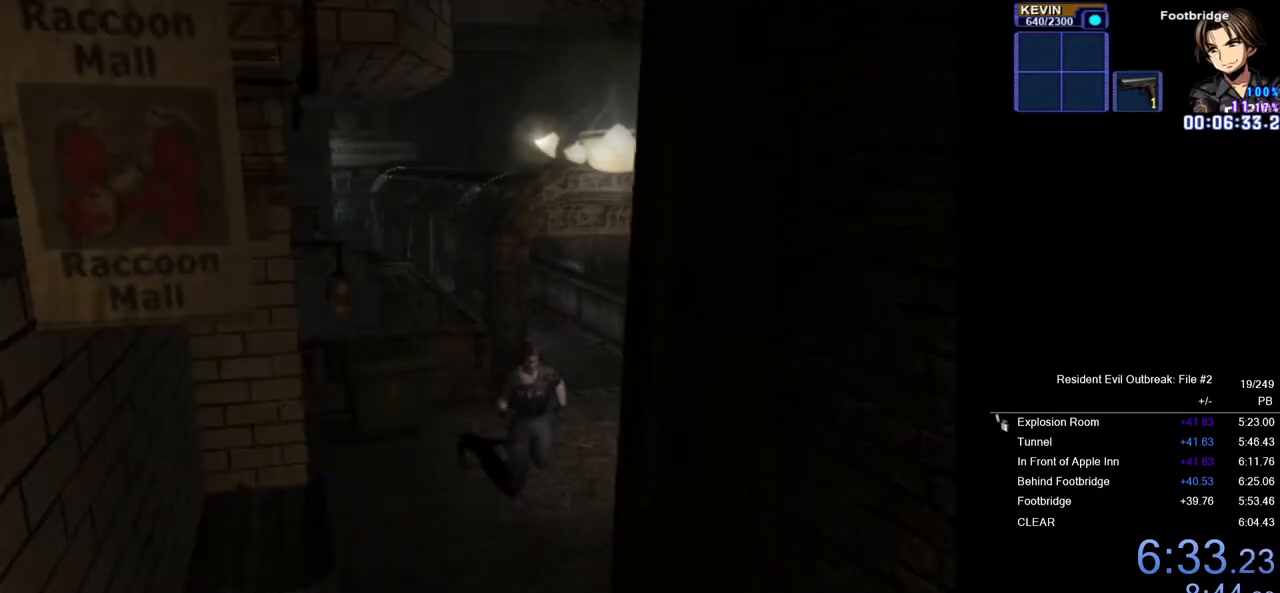
{"buttons": ["CROSS", "DPAD_UP"], "left_stick": "center", "right_stick": "center", "events": [[17, "R2", "down"], [83, "SQUARE", "down"], [250, "SQUARE", "up"], [483, "R2", "up"]]}
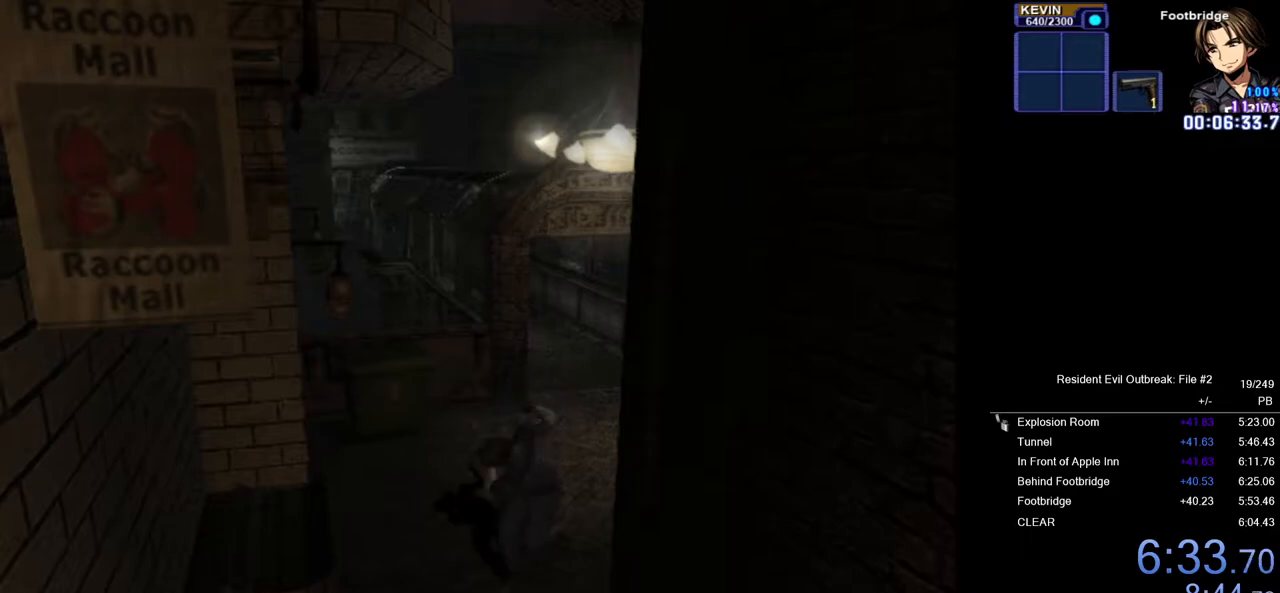
{"buttons": ["CROSS"], "left_stick": "center", "right_stick": "center", "events": [[333, "DPAD_UP", "up"]]}
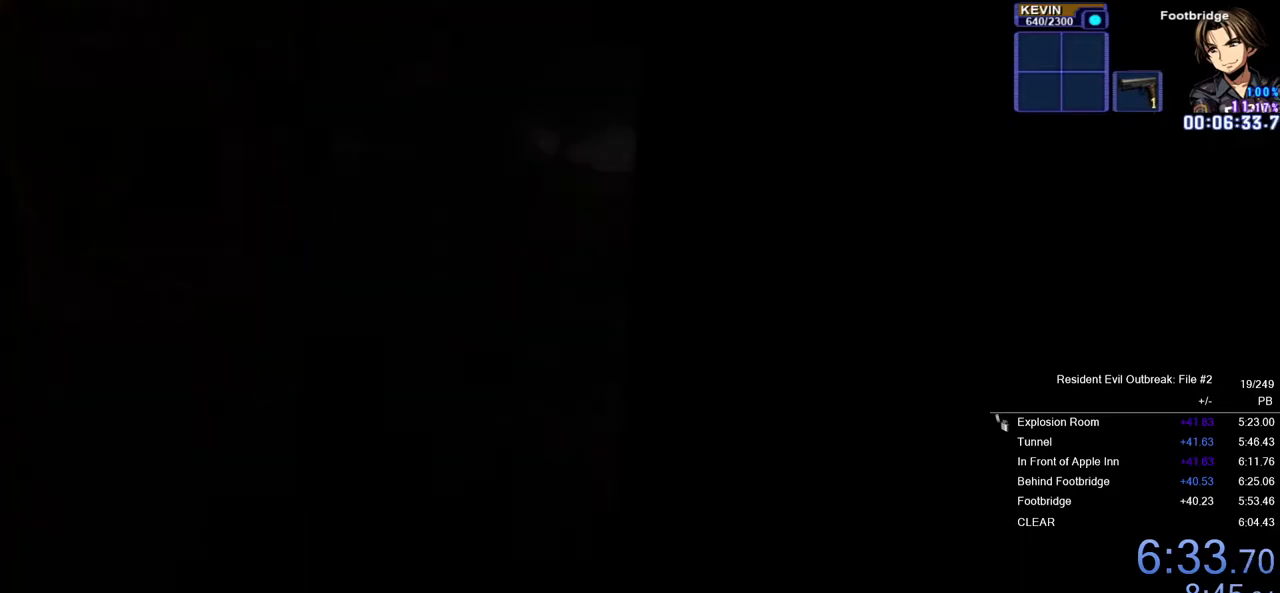
{"buttons": [], "left_stick": "center", "right_stick": "center", "events": [[133, "CROSS", "up"]]}
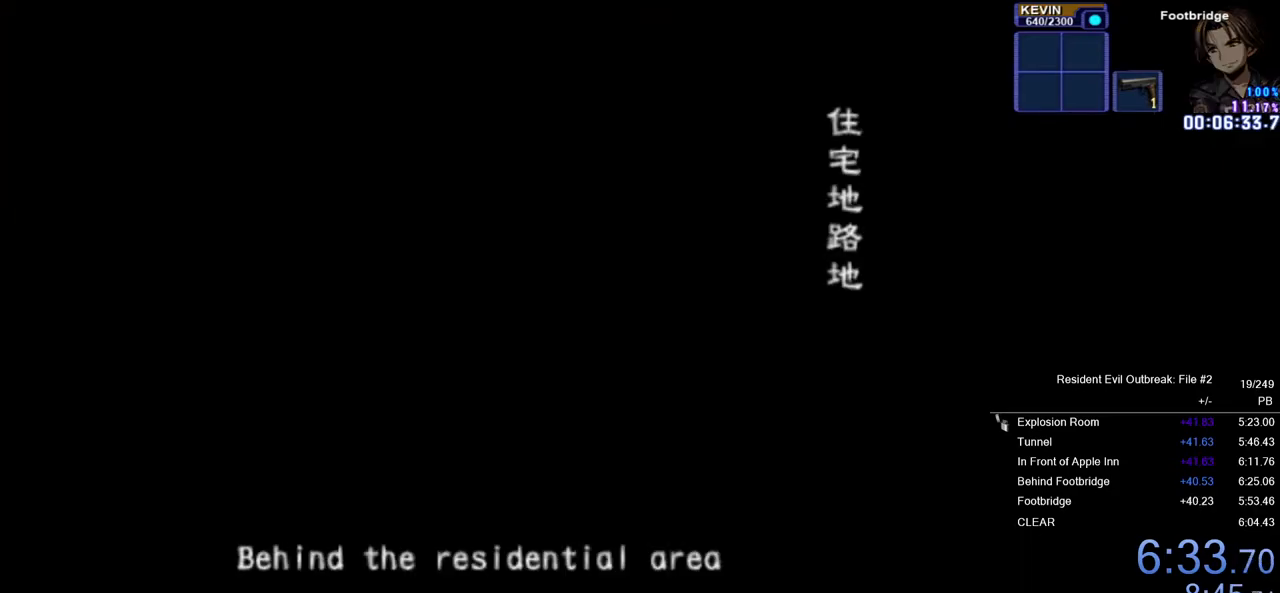
{"buttons": [], "left_stick": "center", "right_stick": "center", "events": []}
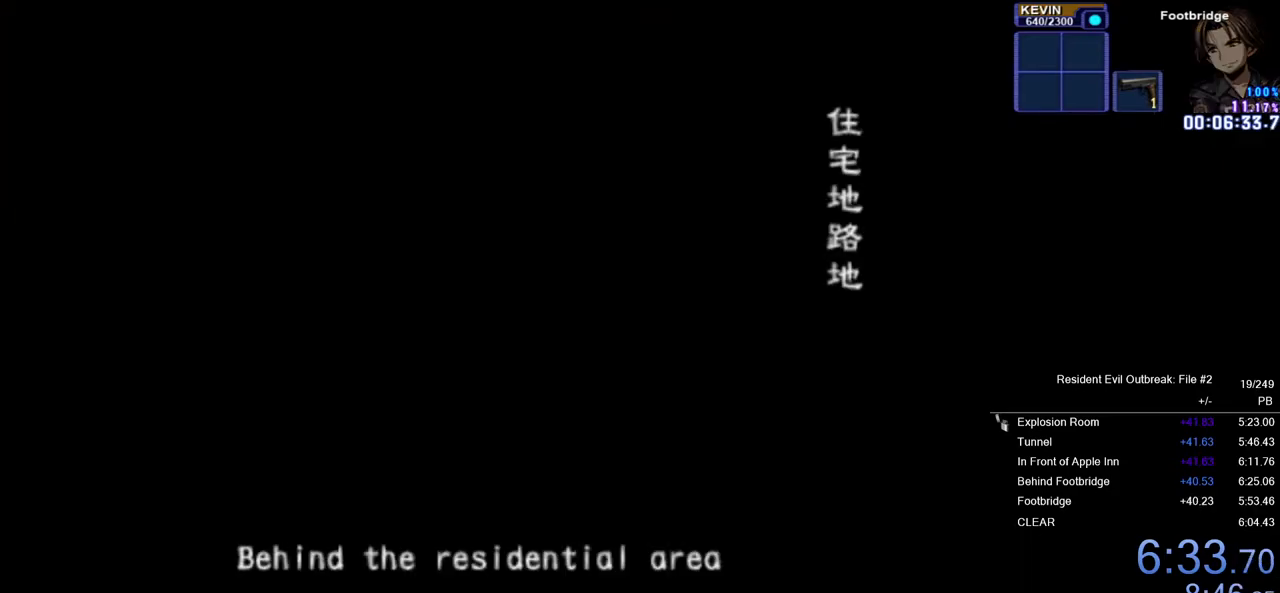
{"buttons": [], "left_stick": "center", "right_stick": "center", "events": []}